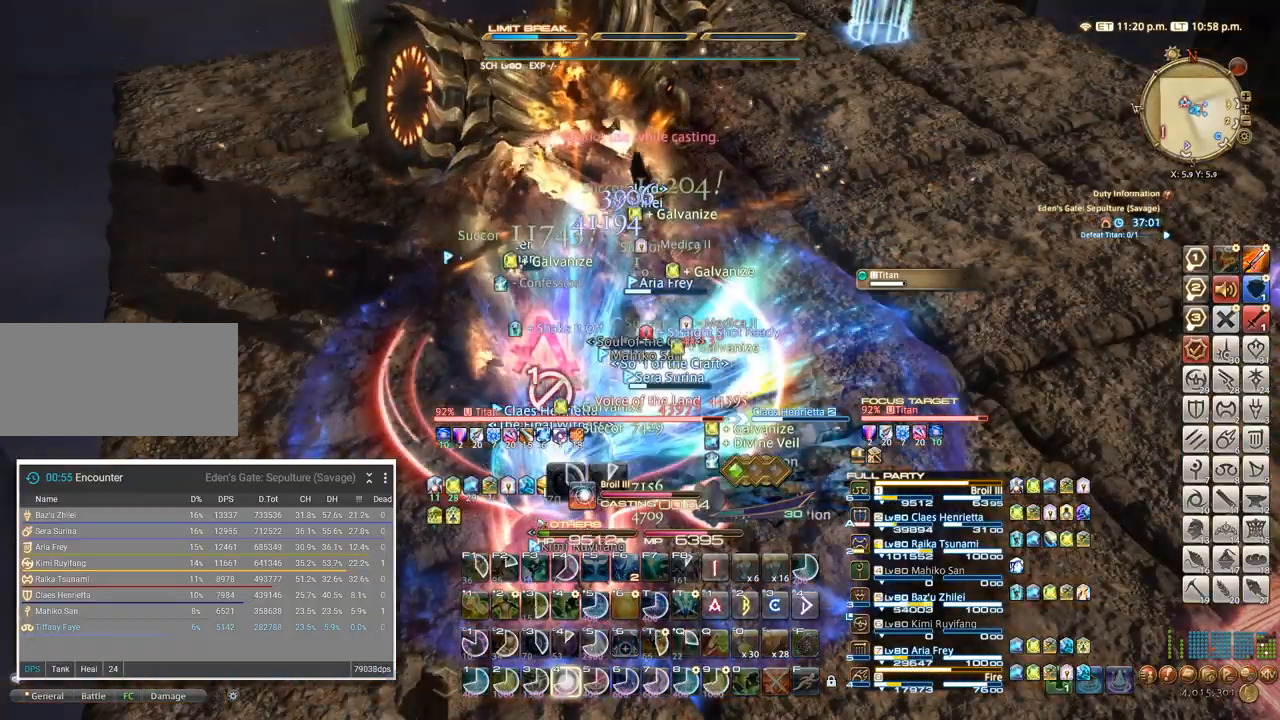
Gameplay with keyboard; each line is a JSON object with the keys held at the frame after it. "events" lists presses ("down") and releases ("up") of ".", "/", "0", "1", "2", "3", "4", "5", "6", "7", "8", "9", "a", "alt_l", "alt_r", "b", "backslash", "backspace", "c", "caps_lock", "comma", "ctrl_l", "ctrl_r", "d", "e", "equals", "escape", "f", "f1", "f10", "f11", "f12", "f2", "f3", "f4", "f5", "f6", "f7", "f8", "f9", "g", "h", "i", "j", "k", "l", "lbracket", "m", "minus", "n", "o", "p", "q", "quote", "r", "rbracket", "return", "s", "semicolon", "shift_l", "shift_r", "space", "super_l", "super_r", "t", "tab", "tilde", "u", "v", "w", "x" and "y" between this image and that frame as [ms after this image, input, new state], when the widget could be followed in between. No other keys are recorded. Mouse input is not recorded. Not read: z.
{"keys": [], "events": []}
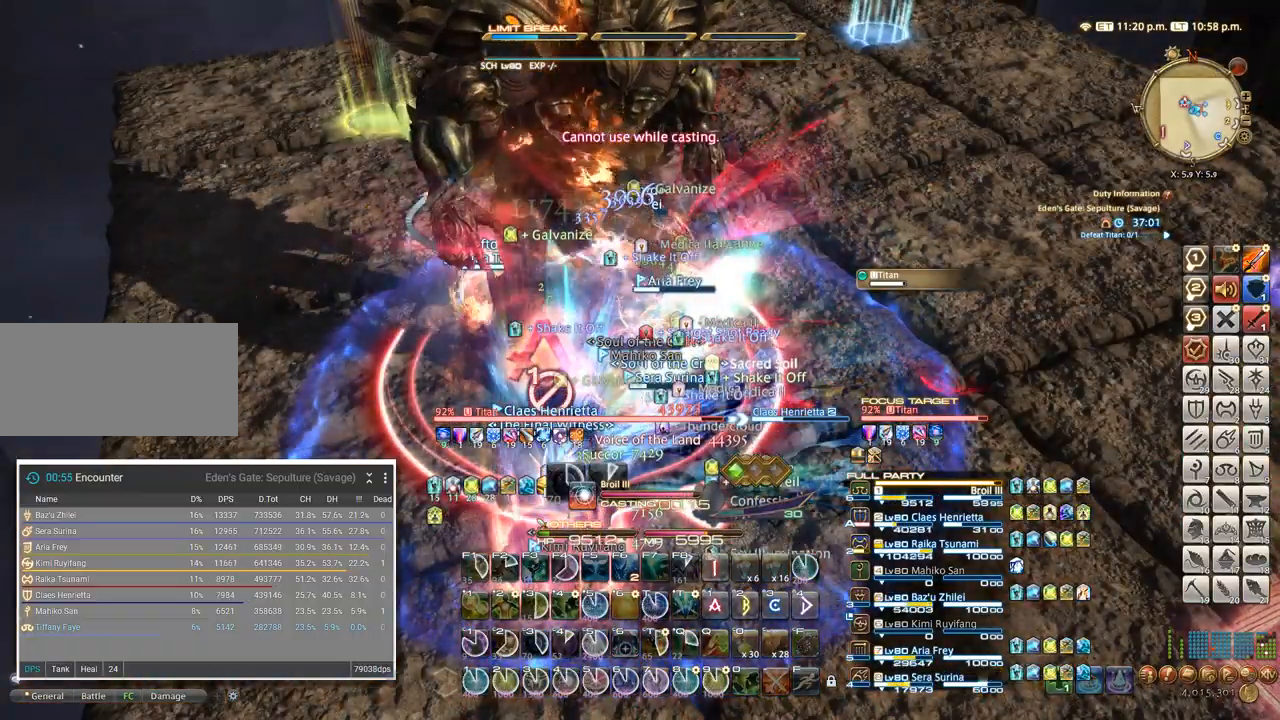
{"keys": ["3"], "events": [[16, "d", "down"], [50, "w", "down"], [83, "a", "down"], [150, "d", "up"], [166, "w", "up"], [183, "a", "up"], [300, "3", "down"], [383, "3", "up"], [450, "3", "down"]]}
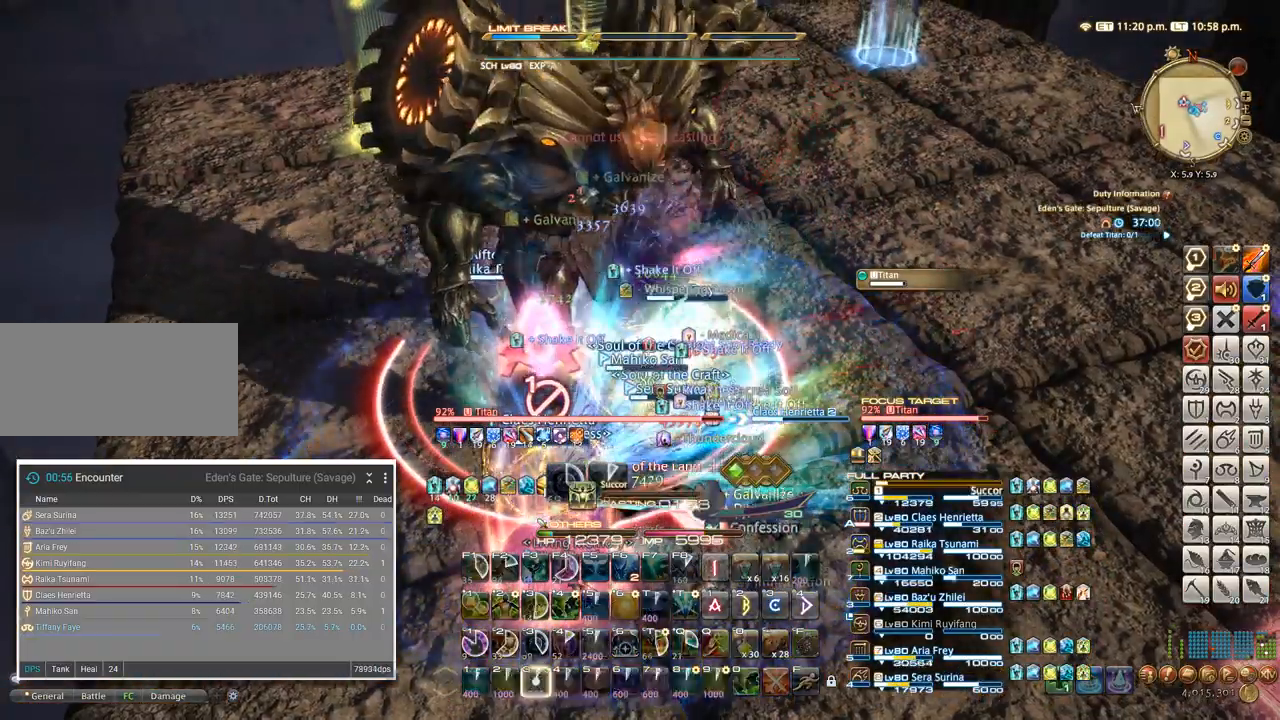
{"keys": ["3"], "events": [[33, "3", "up"], [83, "3", "down"], [150, "3", "up"], [216, "3", "down"], [283, "3", "up"], [333, "3", "down"]]}
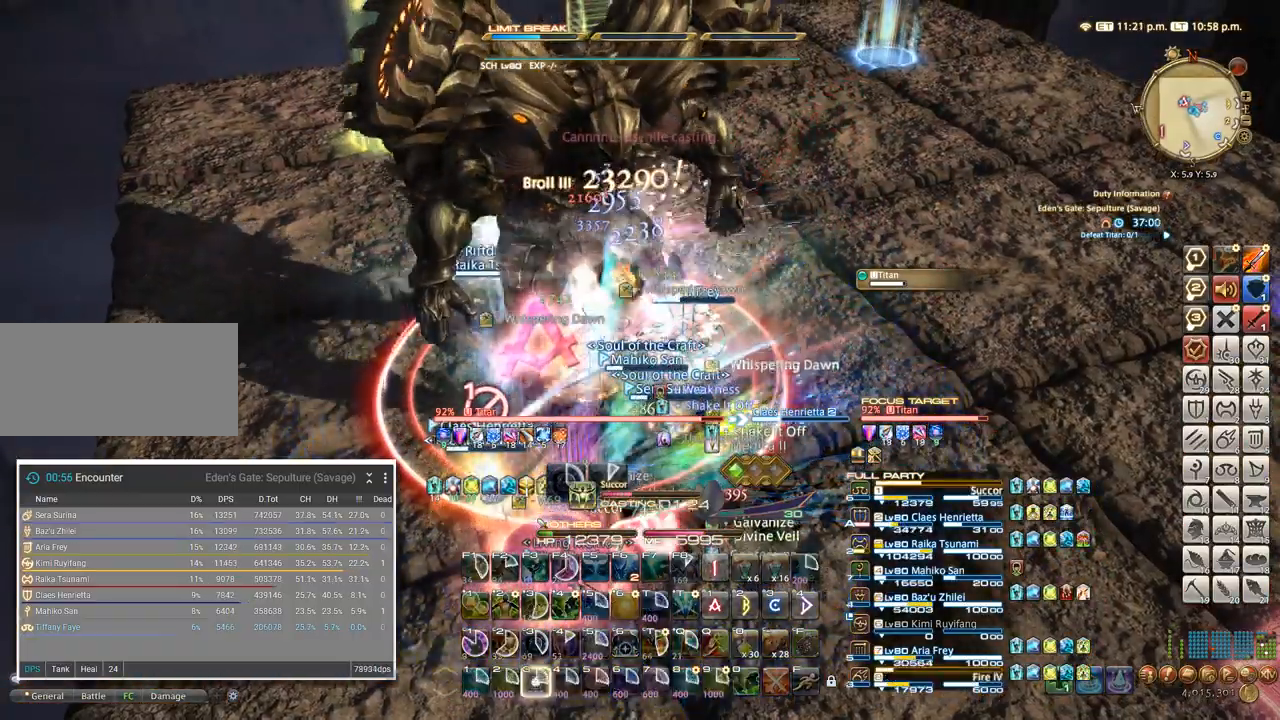
{"keys": [], "events": [[33, "3", "up"], [133, "3", "down"], [183, "3", "up"]]}
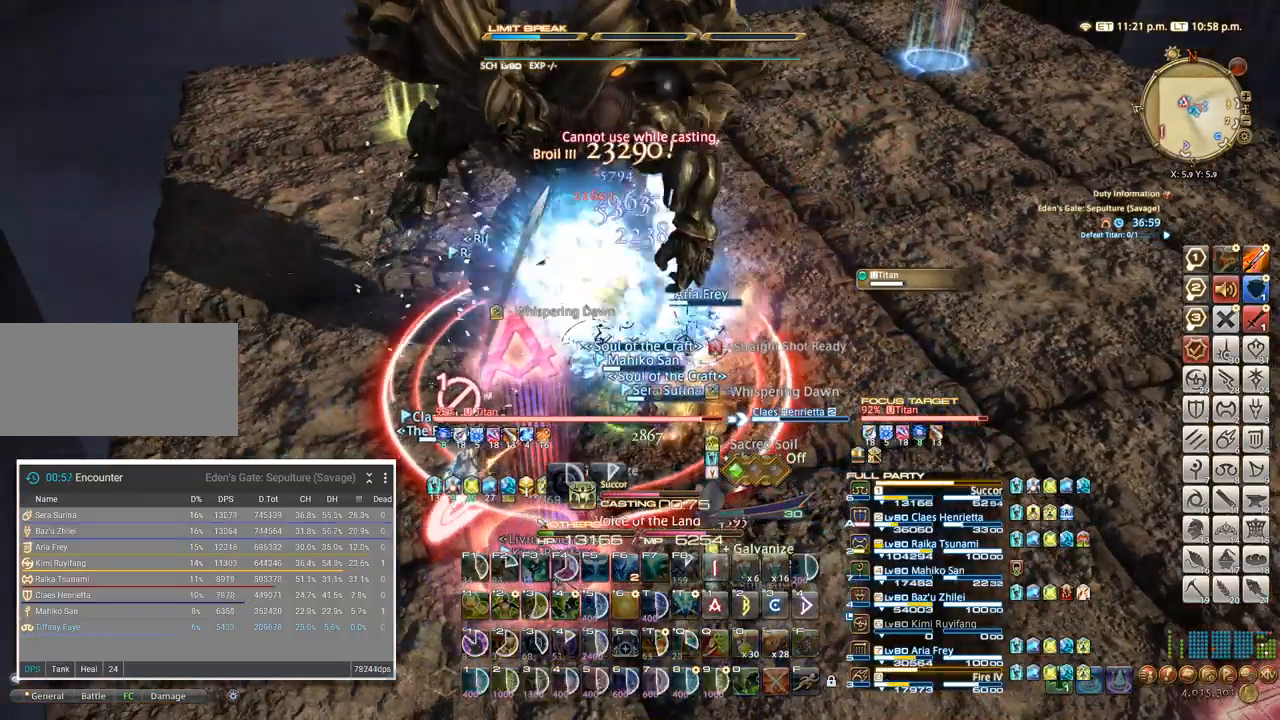
{"keys": ["shift_l"], "events": [[466, "shift_l", "down"]]}
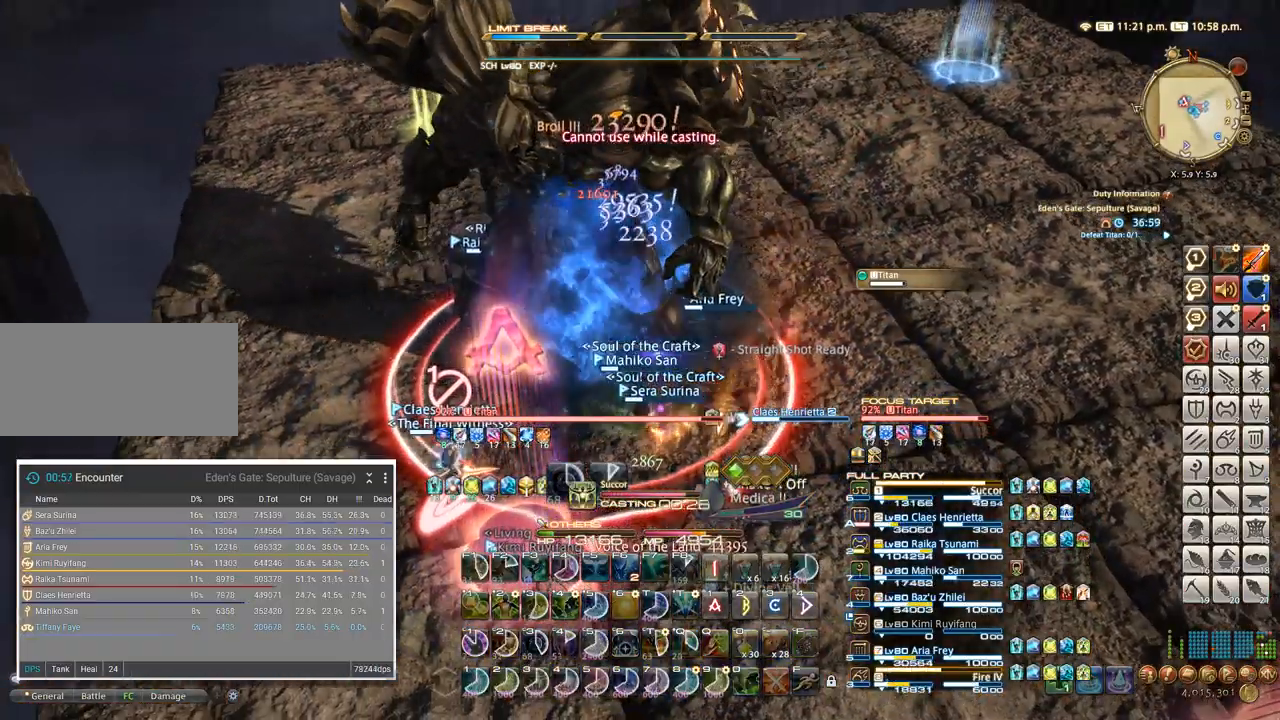
{"keys": ["d", "w"], "events": [[50, "1", "down"], [116, "1", "up"], [200, "1", "down"], [250, "1", "up"], [283, "1", "down"], [350, "1", "up"], [366, "shift_l", "up"], [433, "d", "down"], [466, "w", "down"]]}
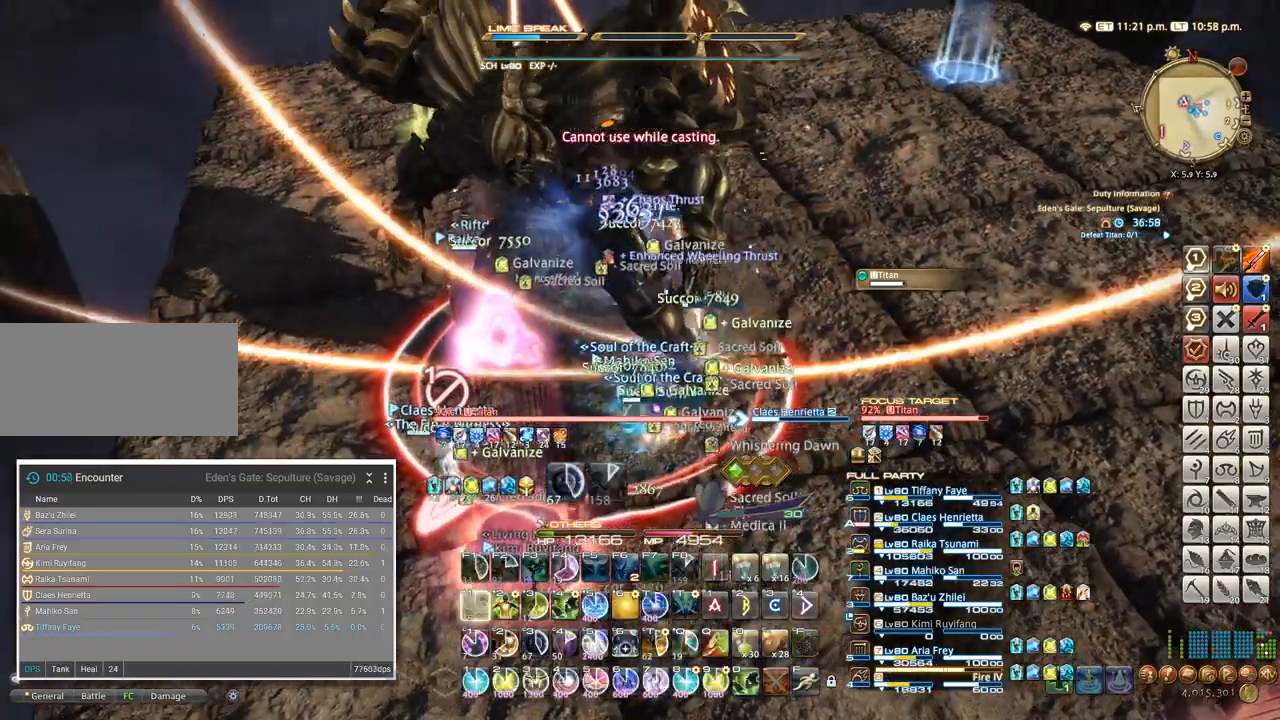
{"keys": ["3"]}
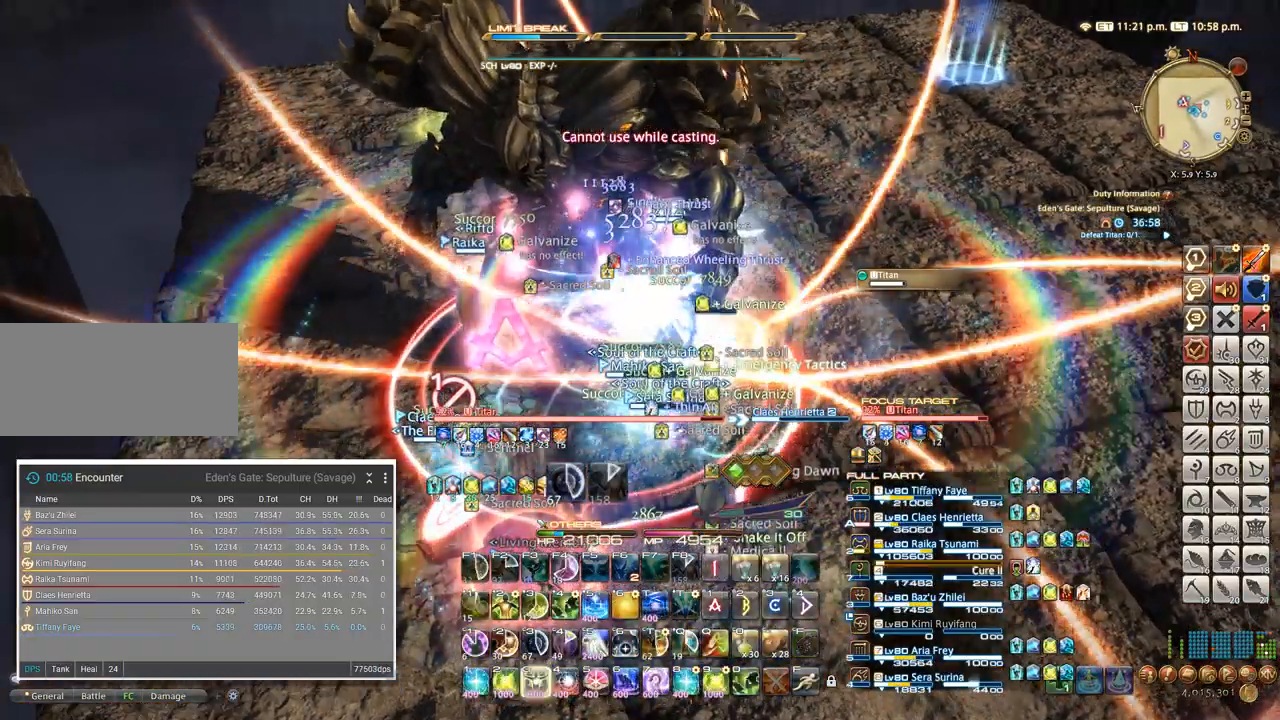
{"keys": ["3"]}
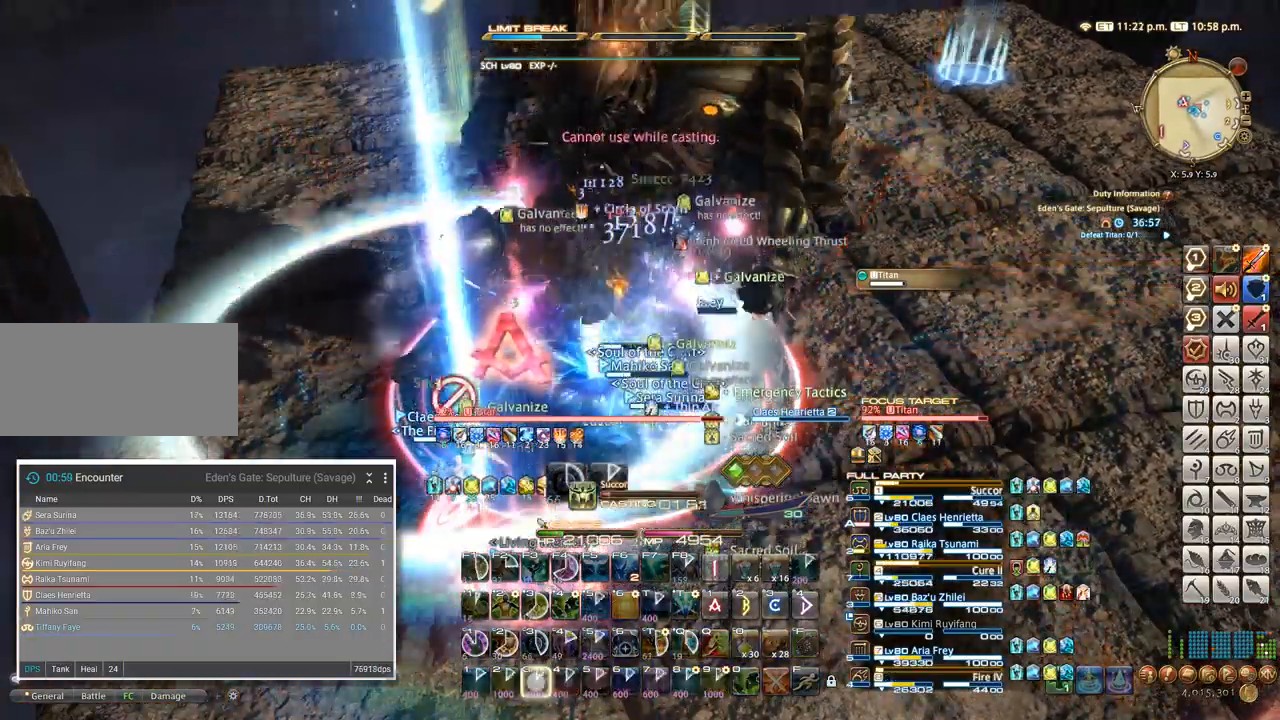
{"keys": ["3"]}
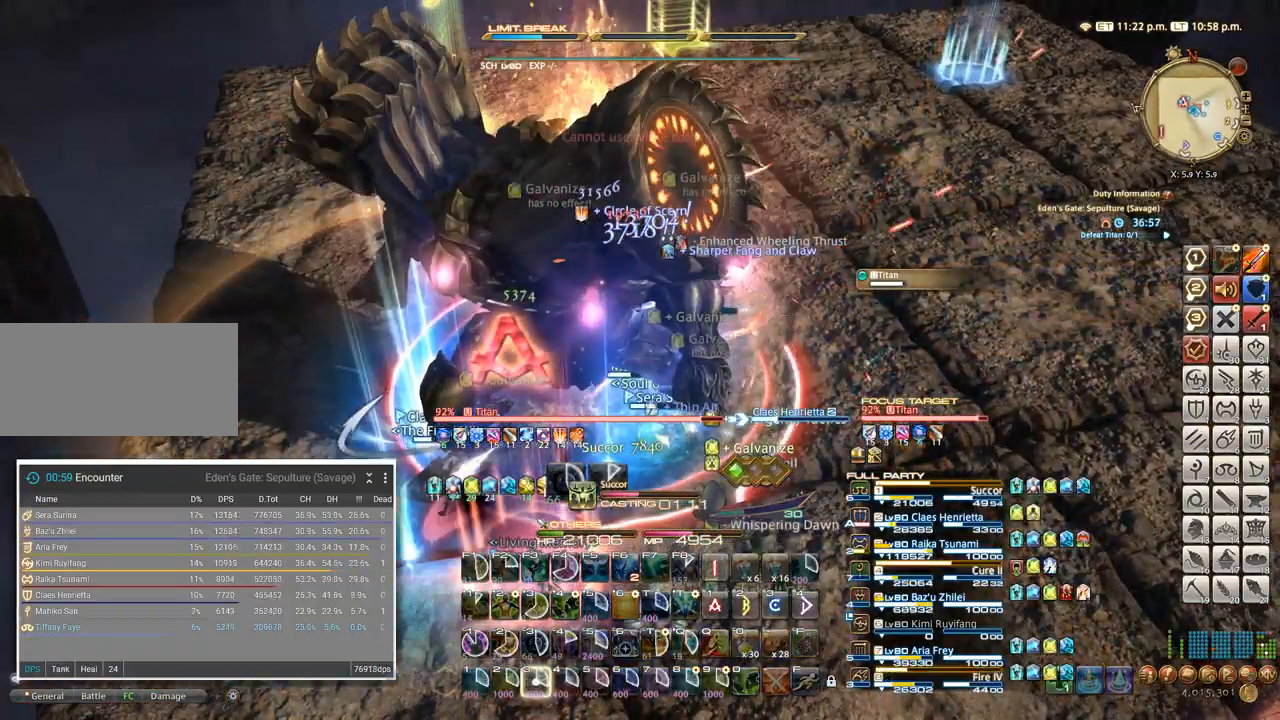
{"keys": [], "events": [[33, "3", "up"], [100, "3", "down"], [166, "3", "up"], [250, "3", "down"], [300, "3", "up"]]}
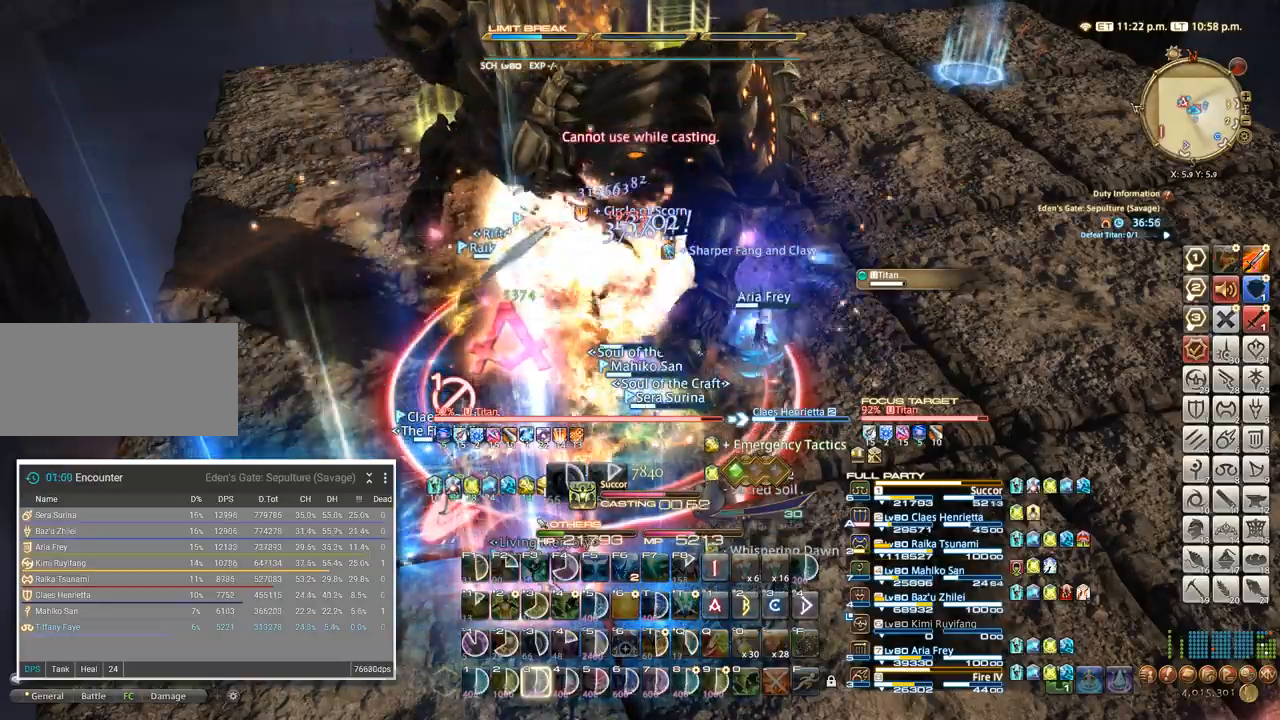
{"keys": [], "events": []}
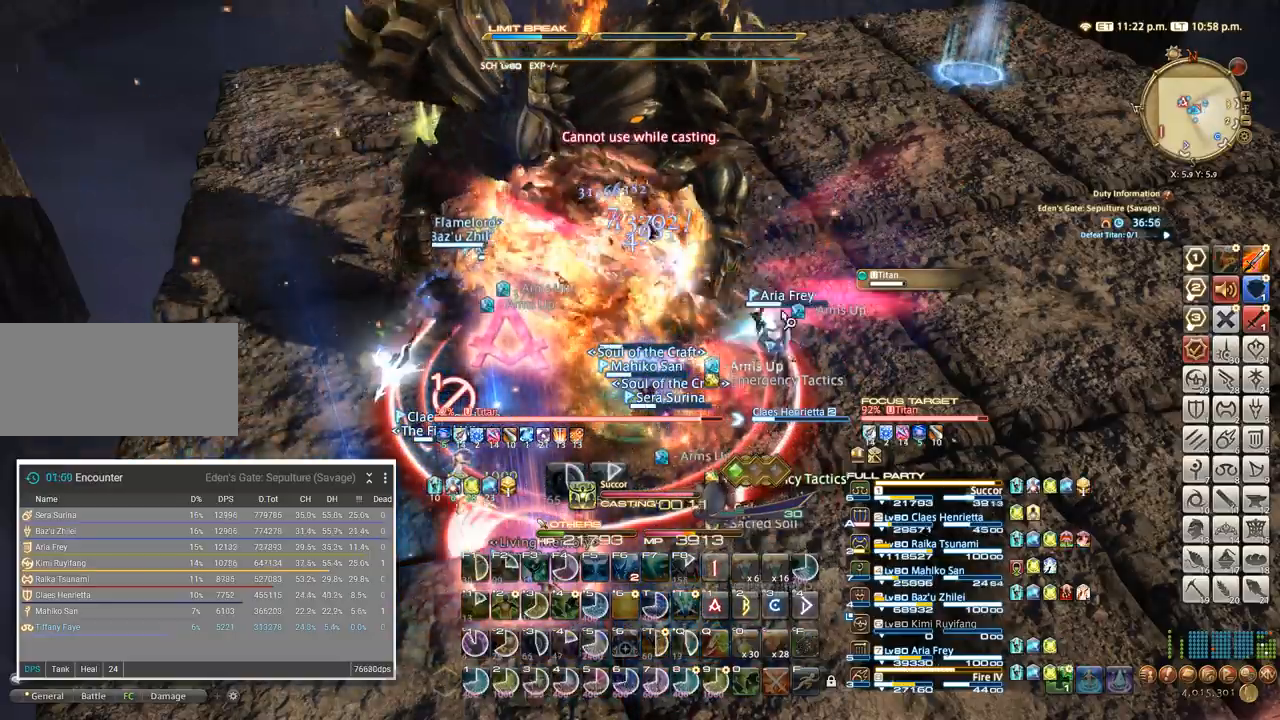
{"keys": [], "events": [[366, "d", "down"], [383, "w", "down"], [466, "w", "up"], [483, "d", "up"]]}
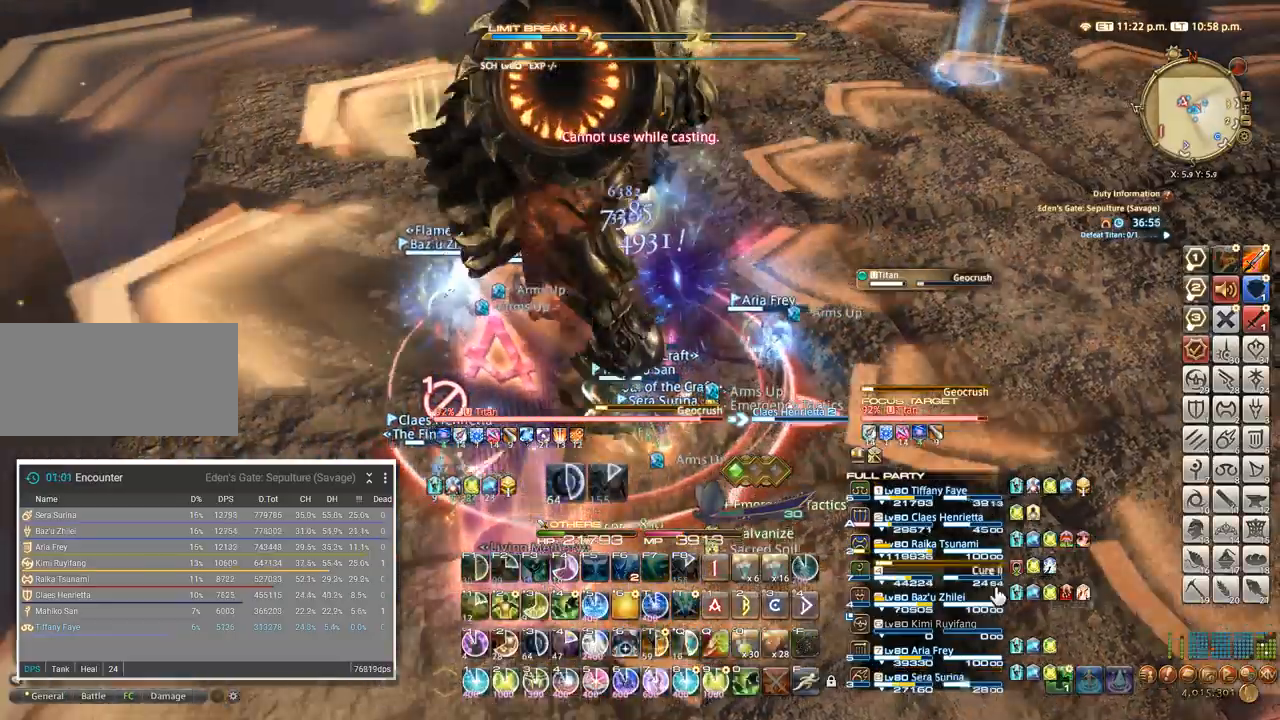
{"keys": ["w"]}